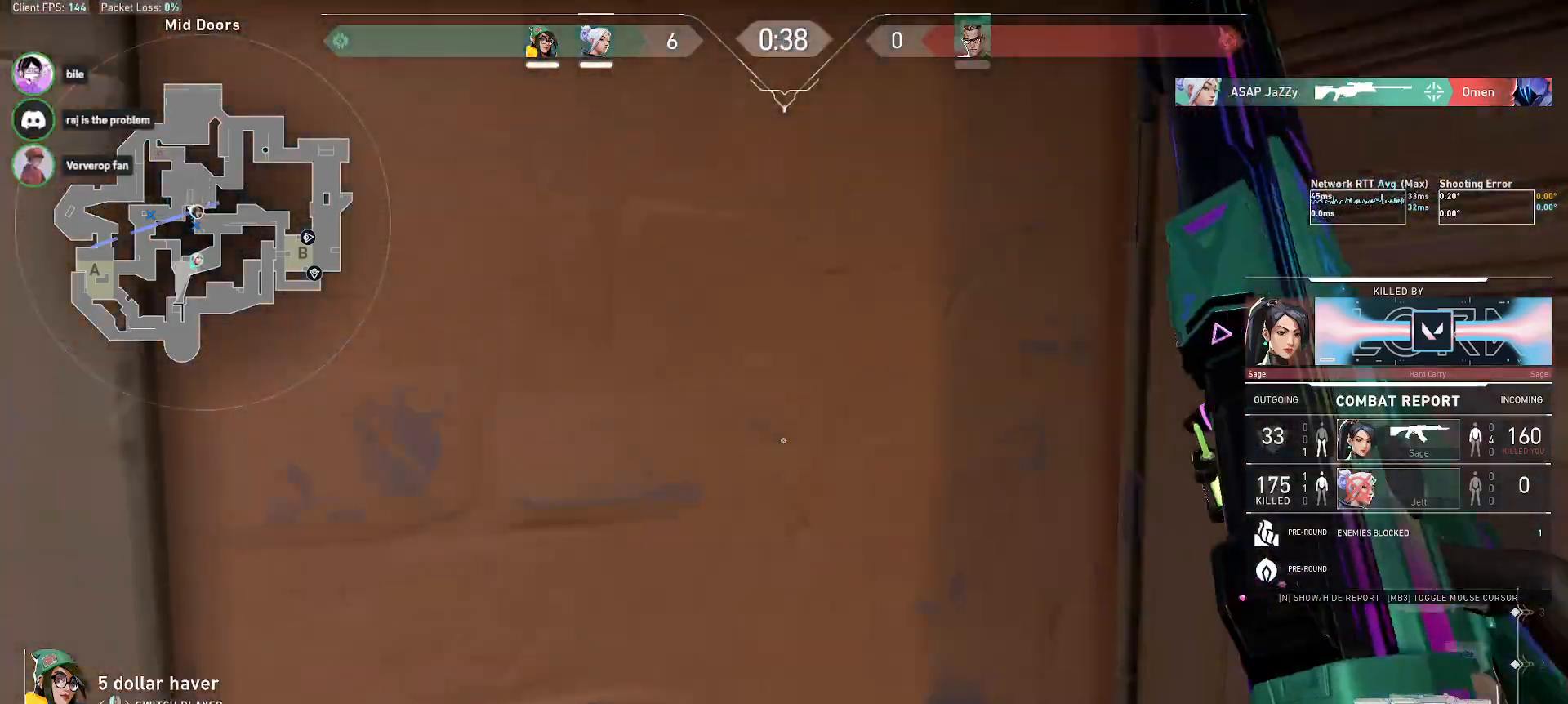
Gameplay with keyboard and mouse; each line is a JSON object with the keys and mouse buttons held at the frame after it. "events" lists presses ("down") and releases ("up") of "a", "alt", "c", "ctrl", "d", "e", "f", "q", "r", "s", "shift", "space", "tab", "w", "x", "z", "mouse_left", "mouse_wheel", "mouse_right", "mouse_mb4" and "mouse_mb5" between this image and that frame as [ms after this image, input, new state], when the widget could be followed in between. "mouse_left", "mouse_wheel", "mouse_right", "mouse_mb4", "mouse_mb5" = the "left", "wheel", "right", "mb4", "mb5" buttons of the "mouse" list. No other keys are recorded. "wheel" means that the mouse wheel is clicked or scrolled. Mouse movement is not recorded.
{"keys": [], "mouse": [], "events": []}
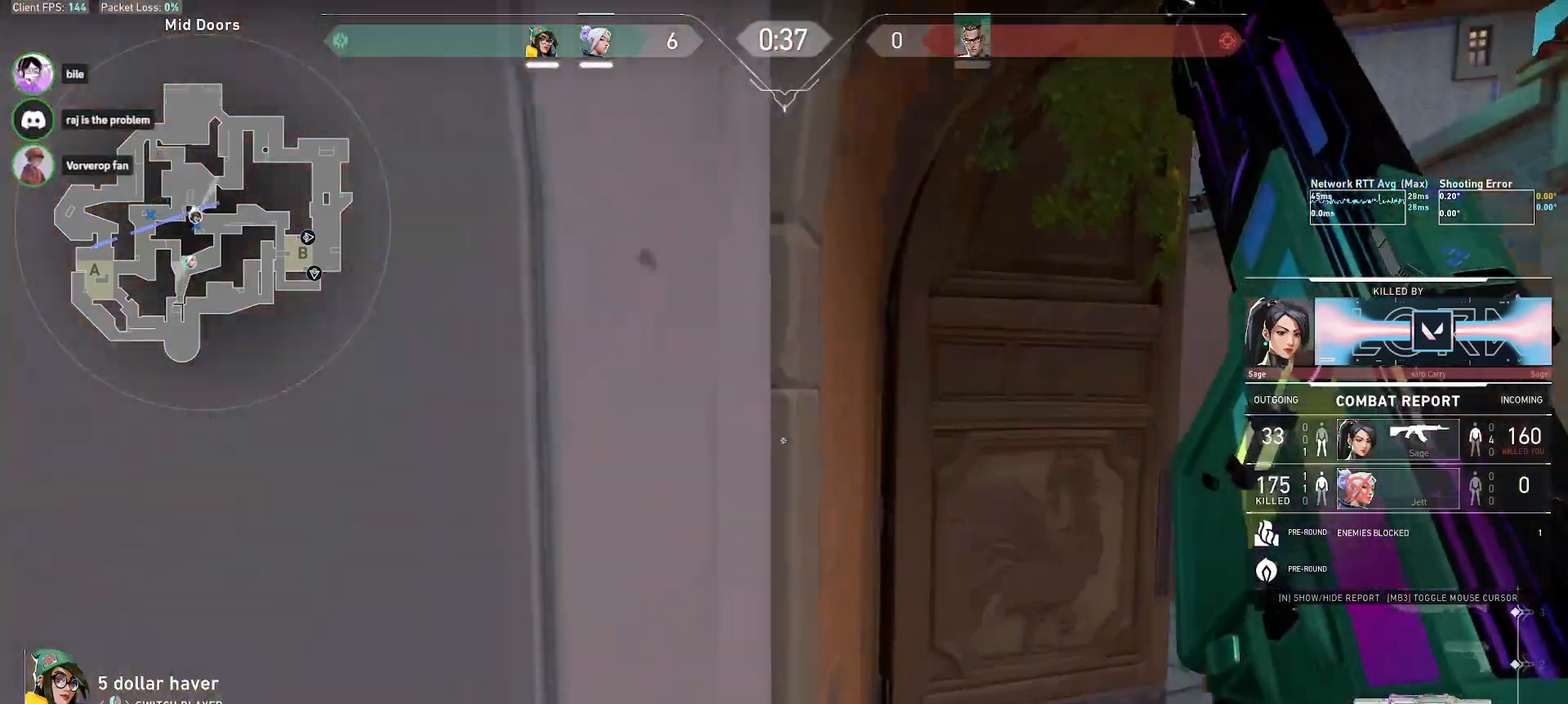
{"keys": [], "mouse": [], "events": []}
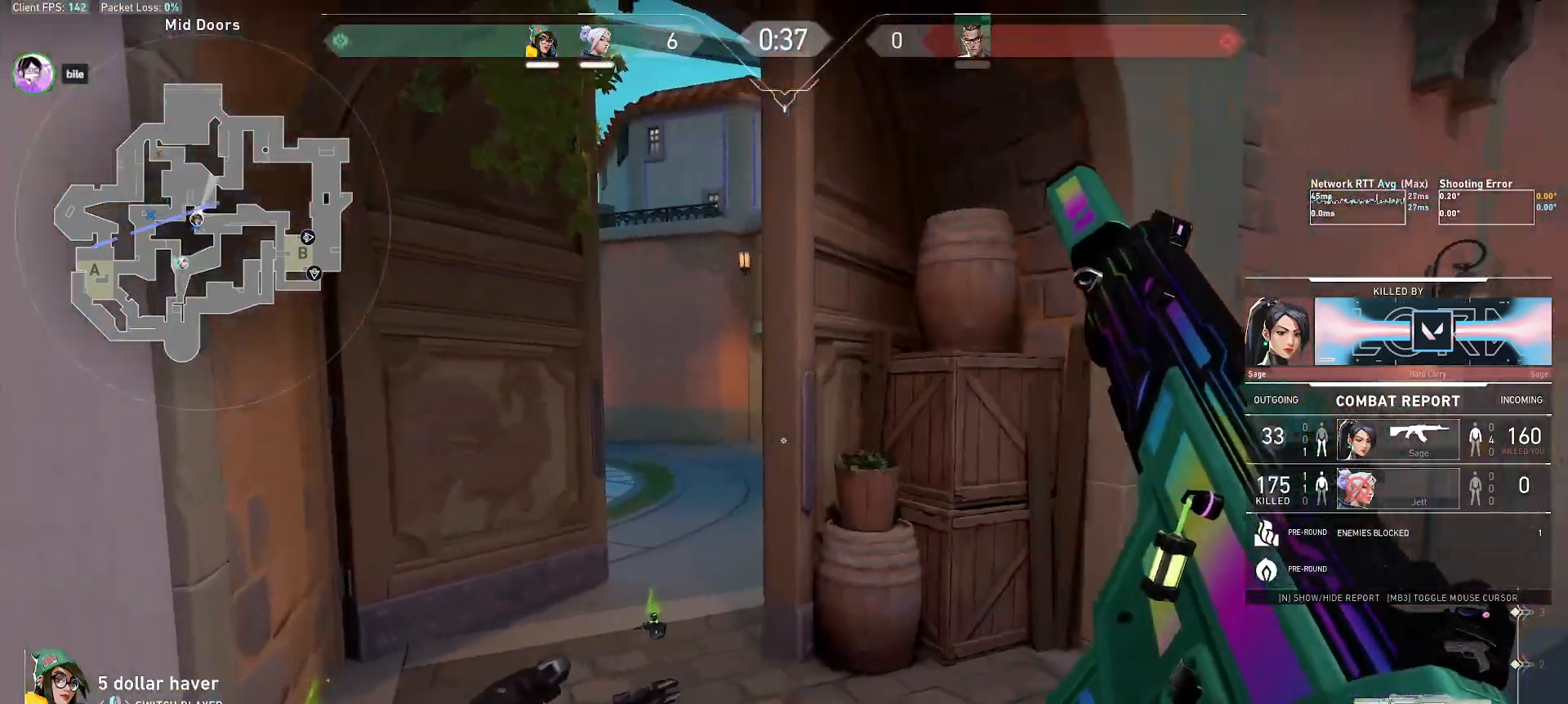
{"keys": [], "mouse": [], "events": []}
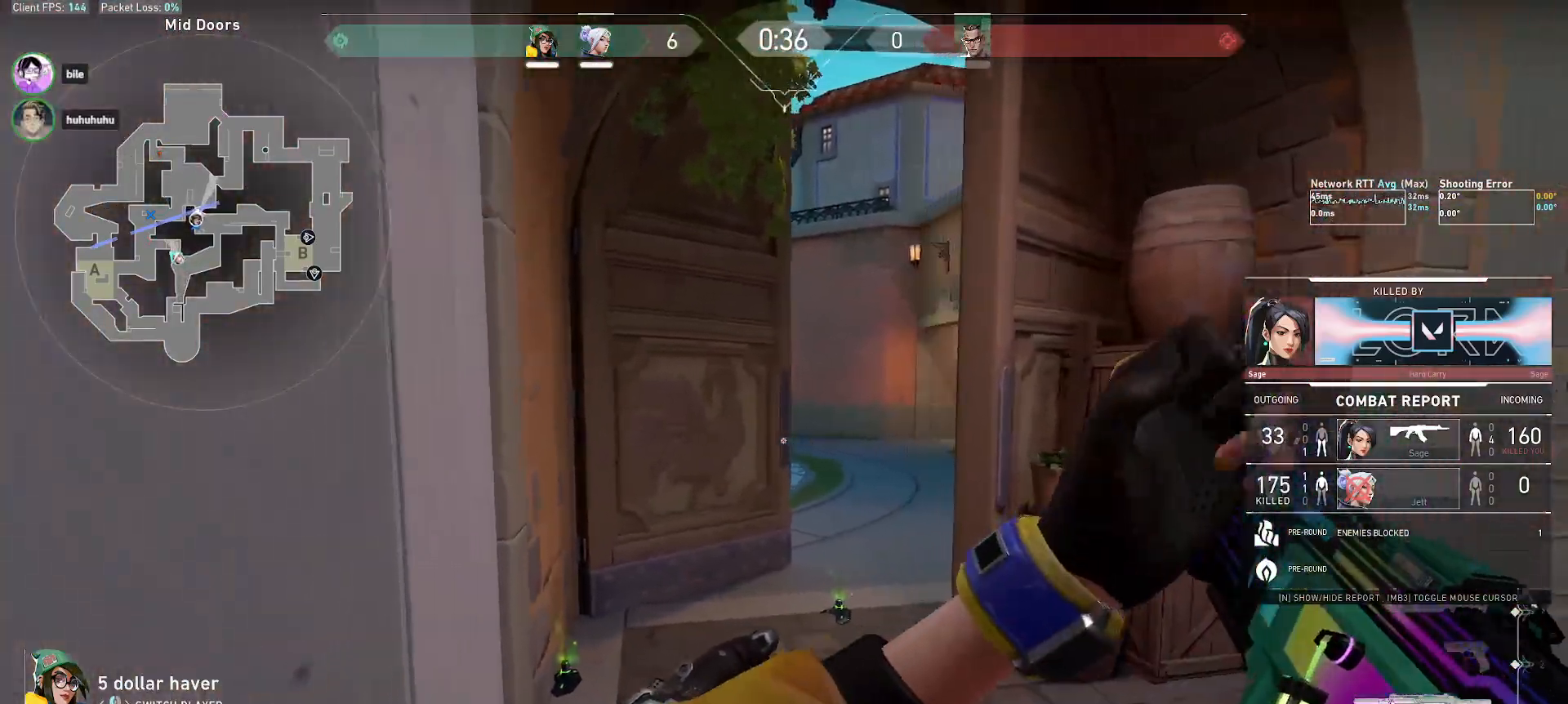
{"keys": [], "mouse": ["right"], "events": [[283, "w", "down"], [333, "w", "up"], [450, "mouse_right", "down"]]}
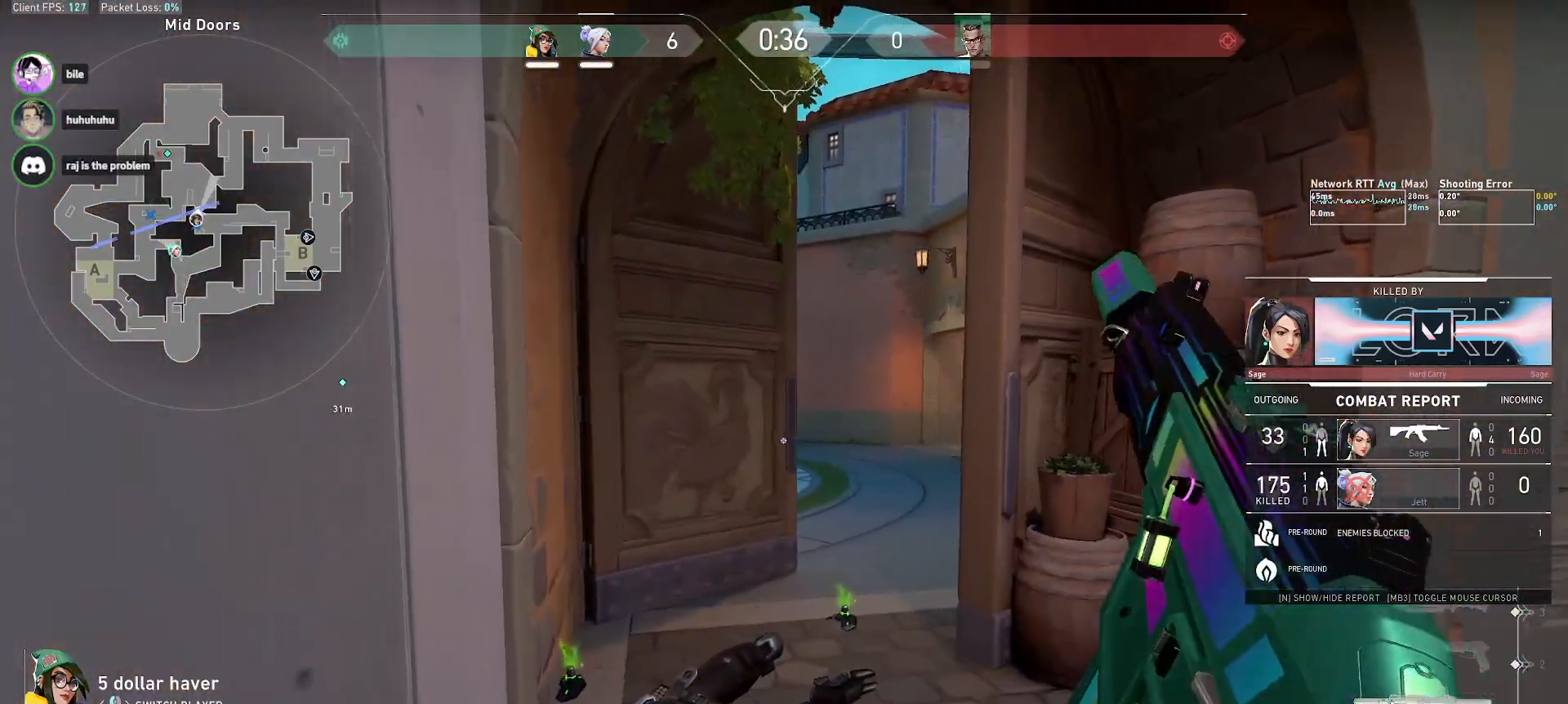
{"keys": [], "mouse": [], "events": [[33, "mouse_right", "up"]]}
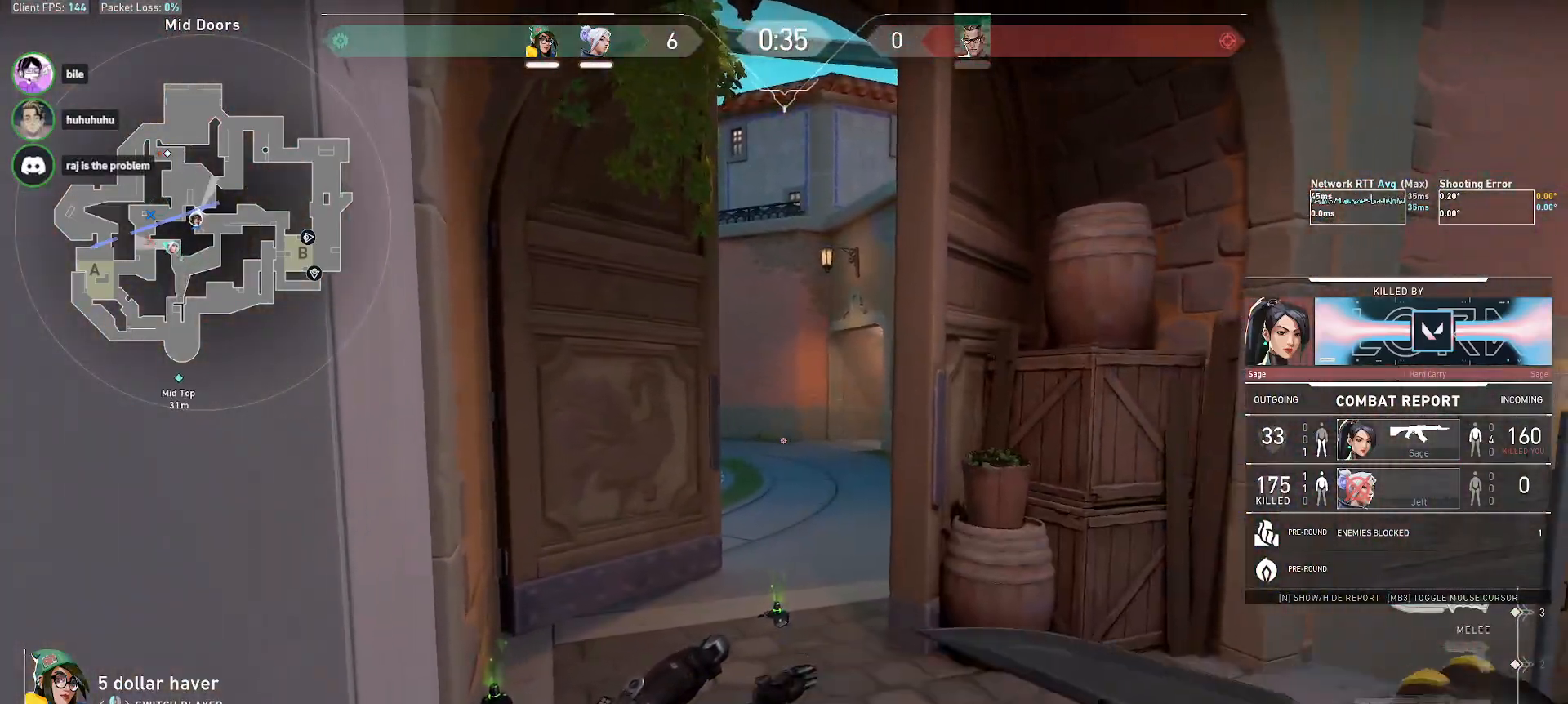
{"keys": [], "mouse": [], "events": []}
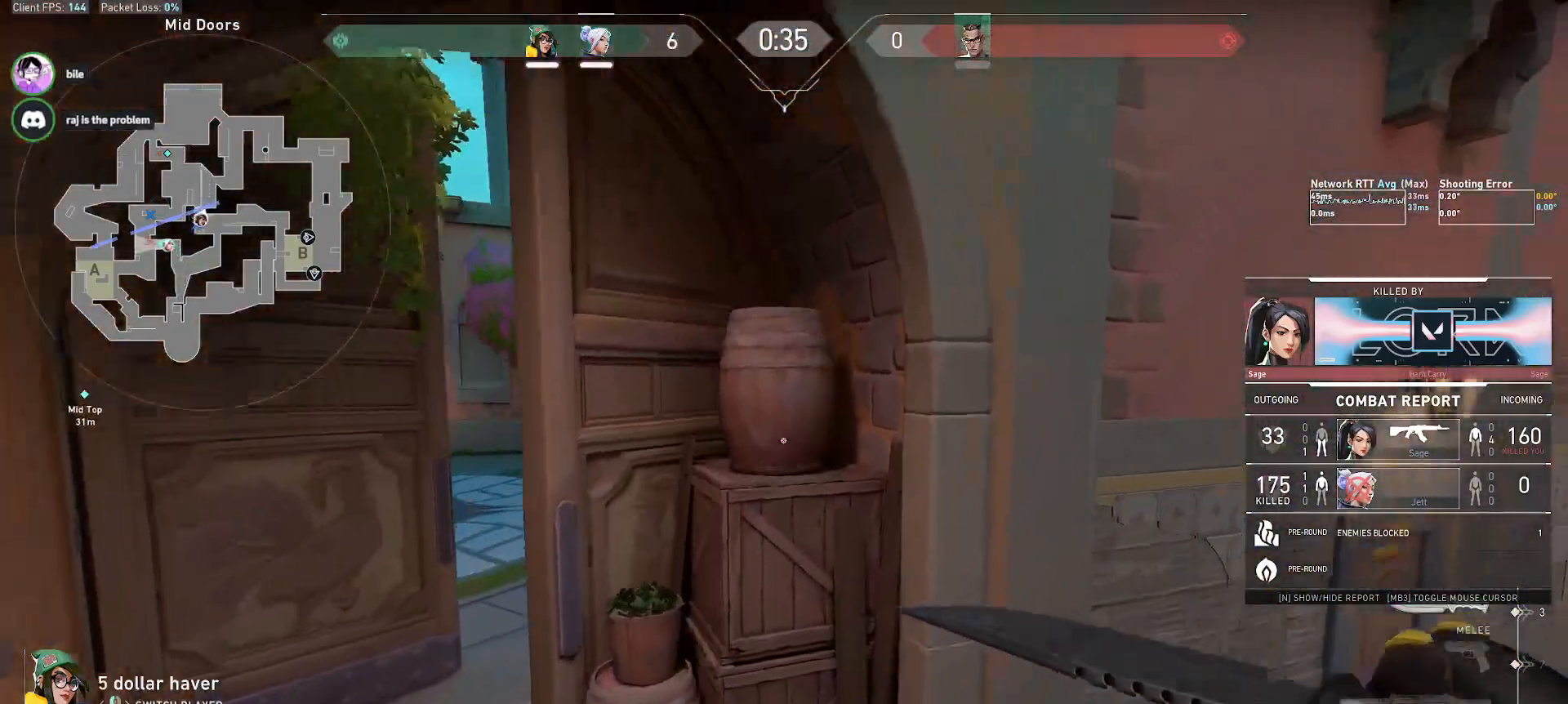
{"keys": [], "mouse": [], "events": []}
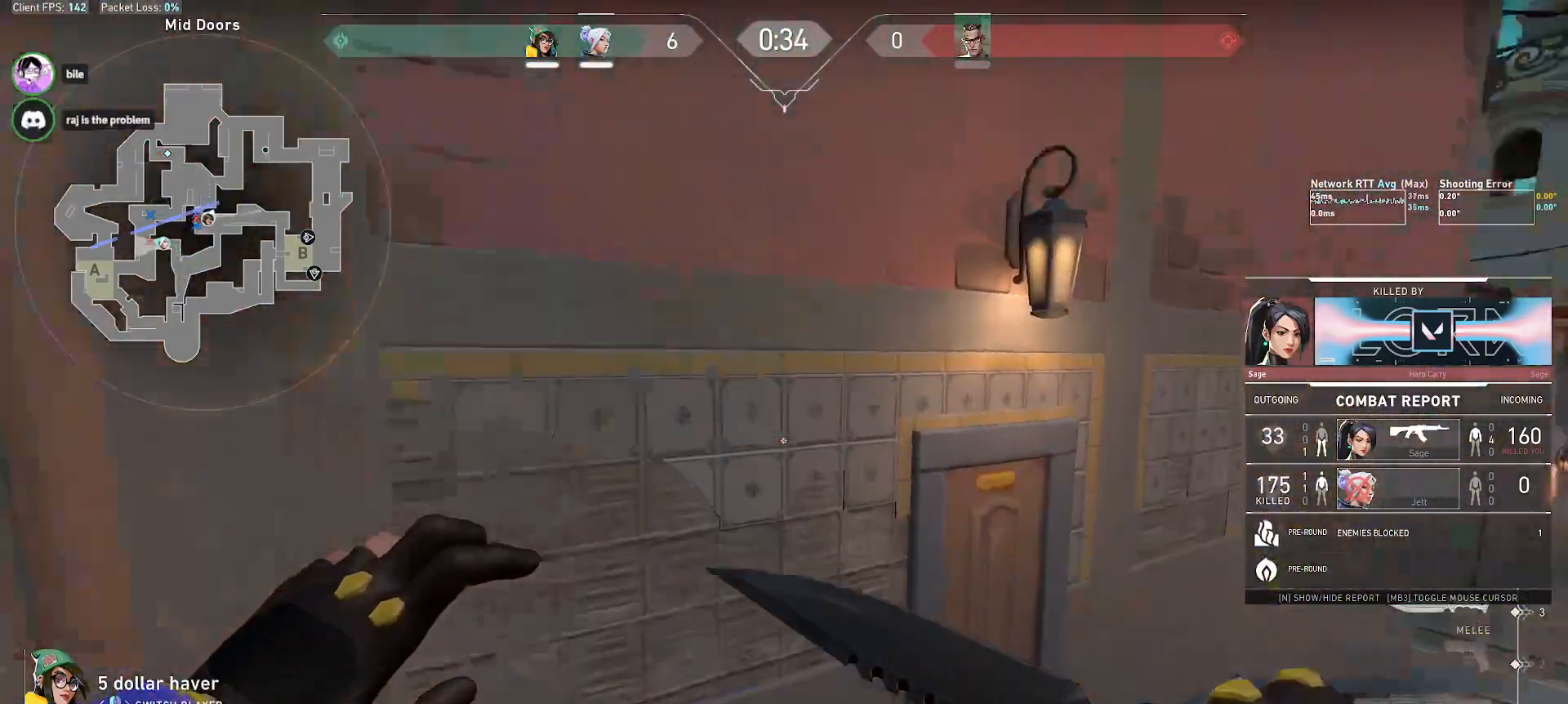
{"keys": [], "mouse": [], "events": []}
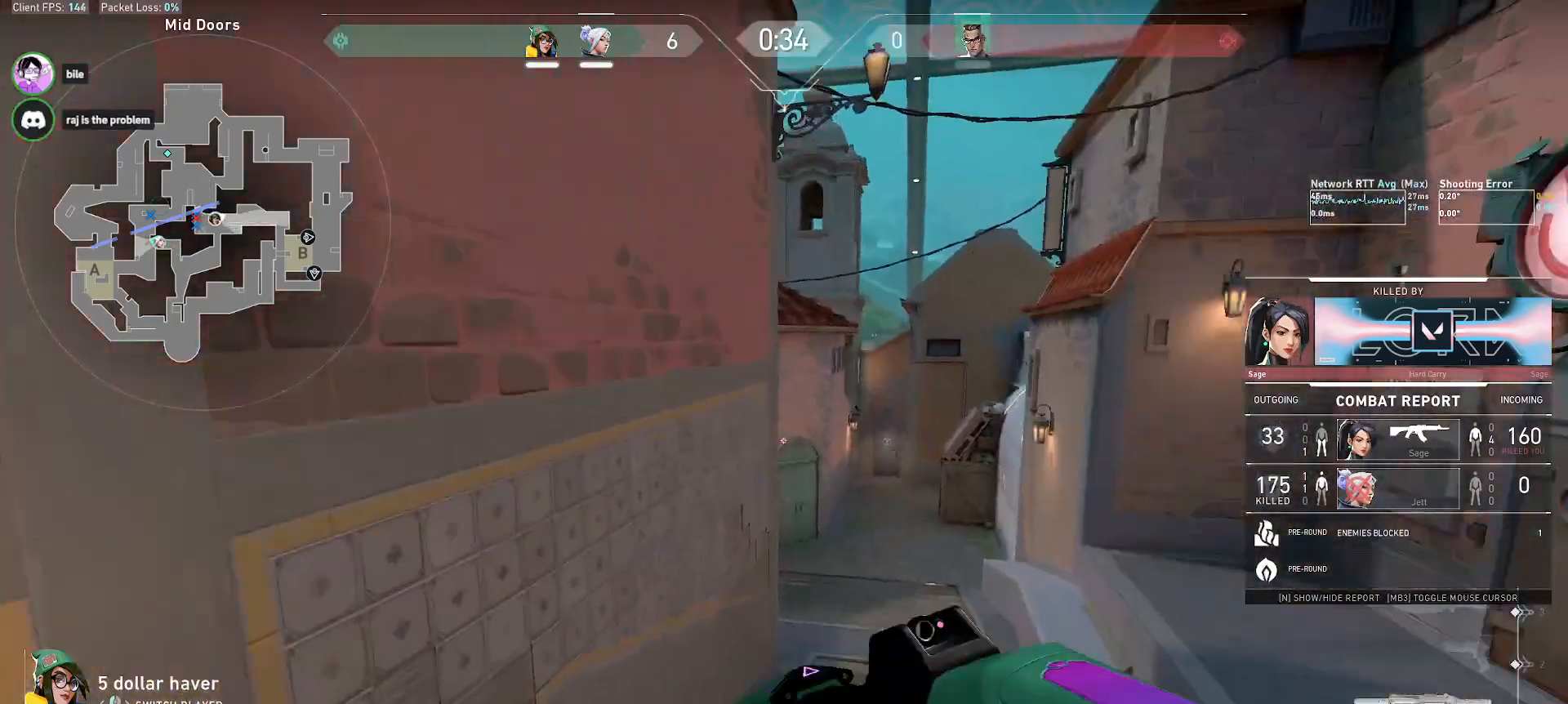
{"keys": [], "mouse": [], "events": [[267, "mouse_right", "down"], [317, "mouse_right", "up"]]}
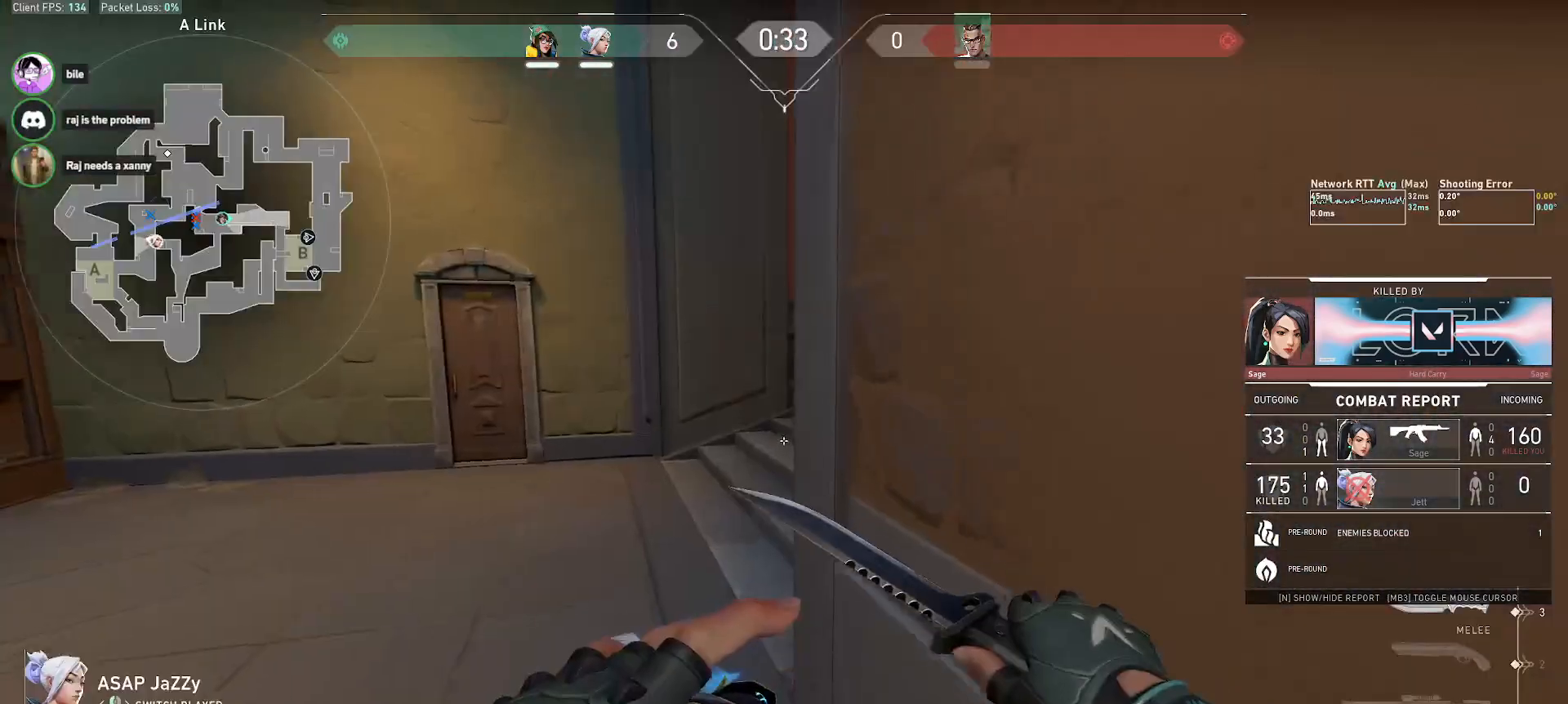
{"keys": [], "mouse": [], "events": [[200, "mouse_right", "down"], [250, "mouse_right", "up"]]}
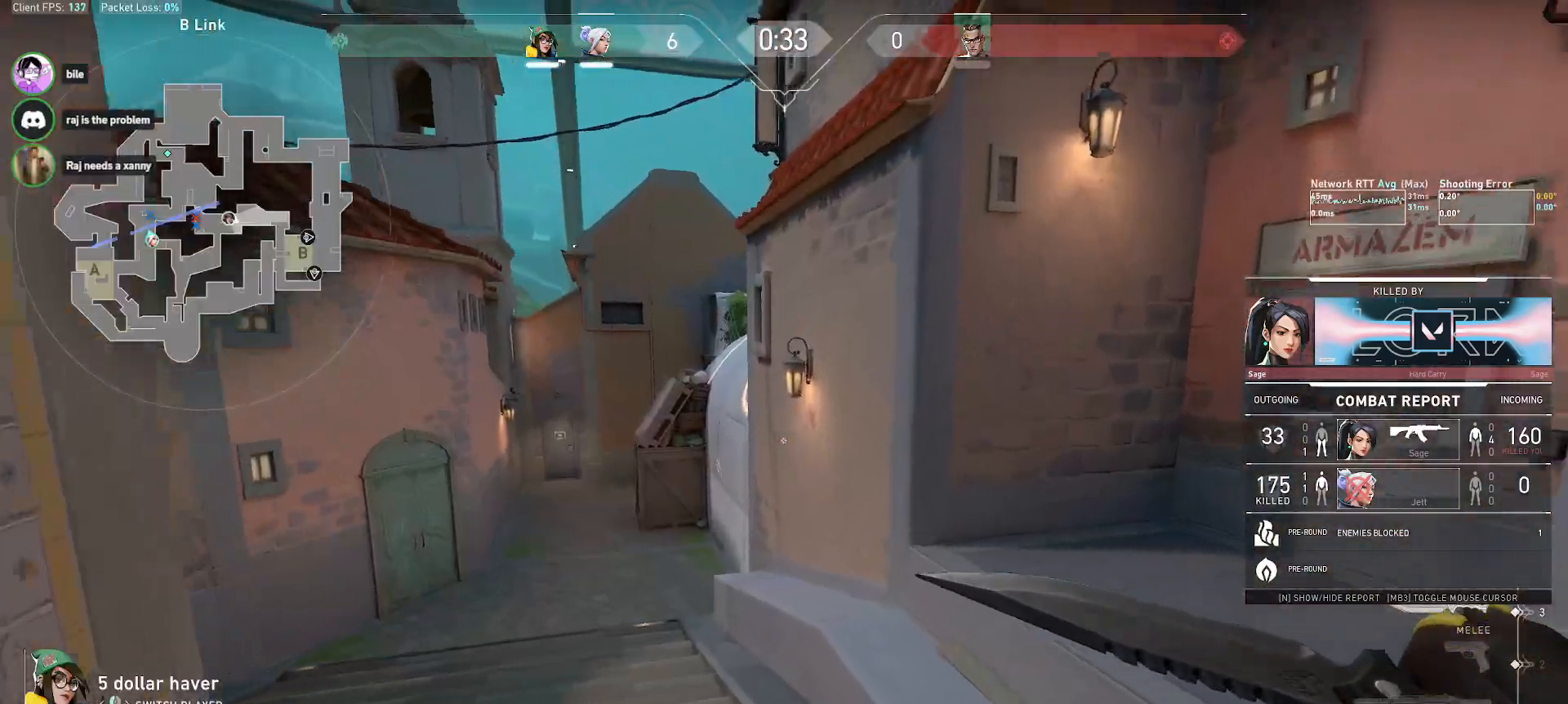
{"keys": [], "mouse": [], "events": []}
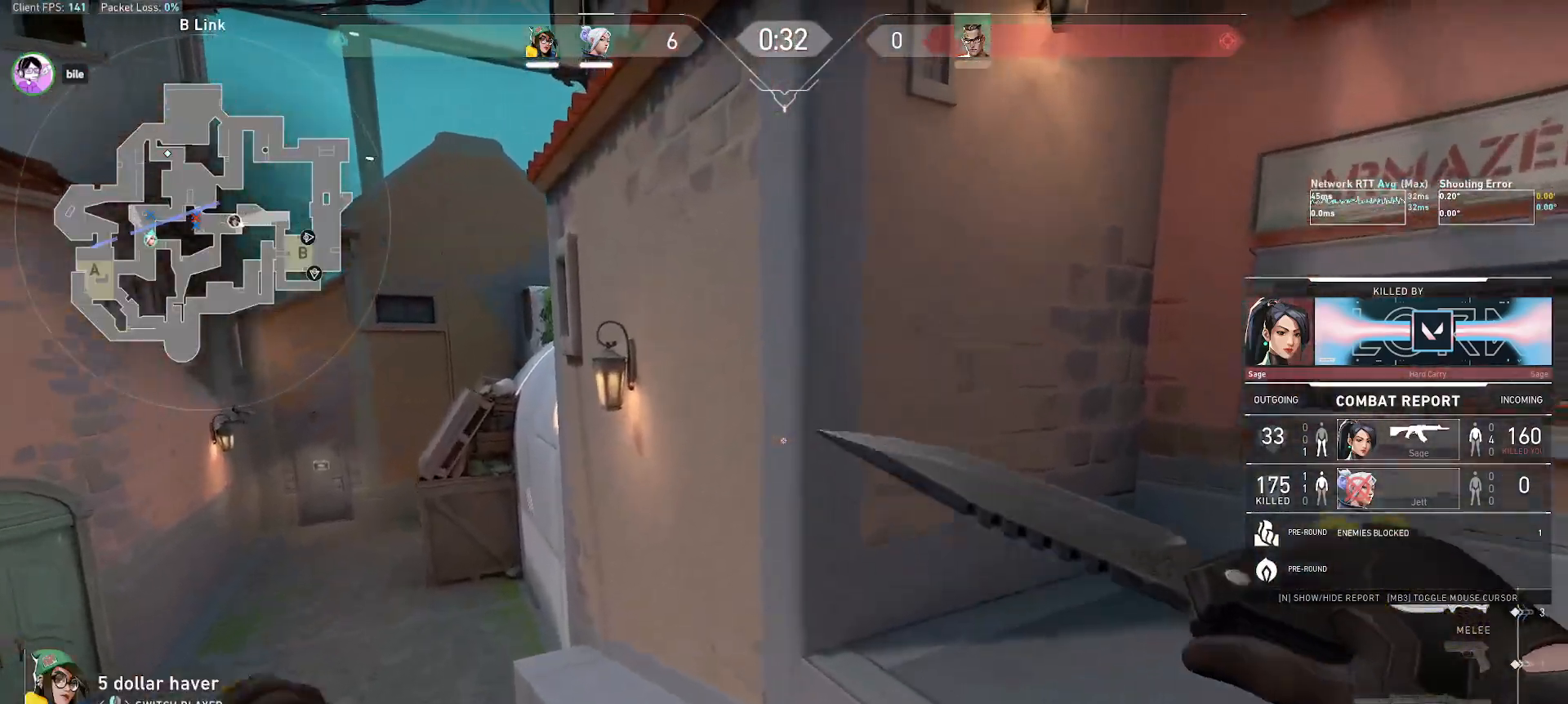
{"keys": [], "mouse": [], "events": [[167, "mouse_right", "down"], [267, "mouse_right", "up"]]}
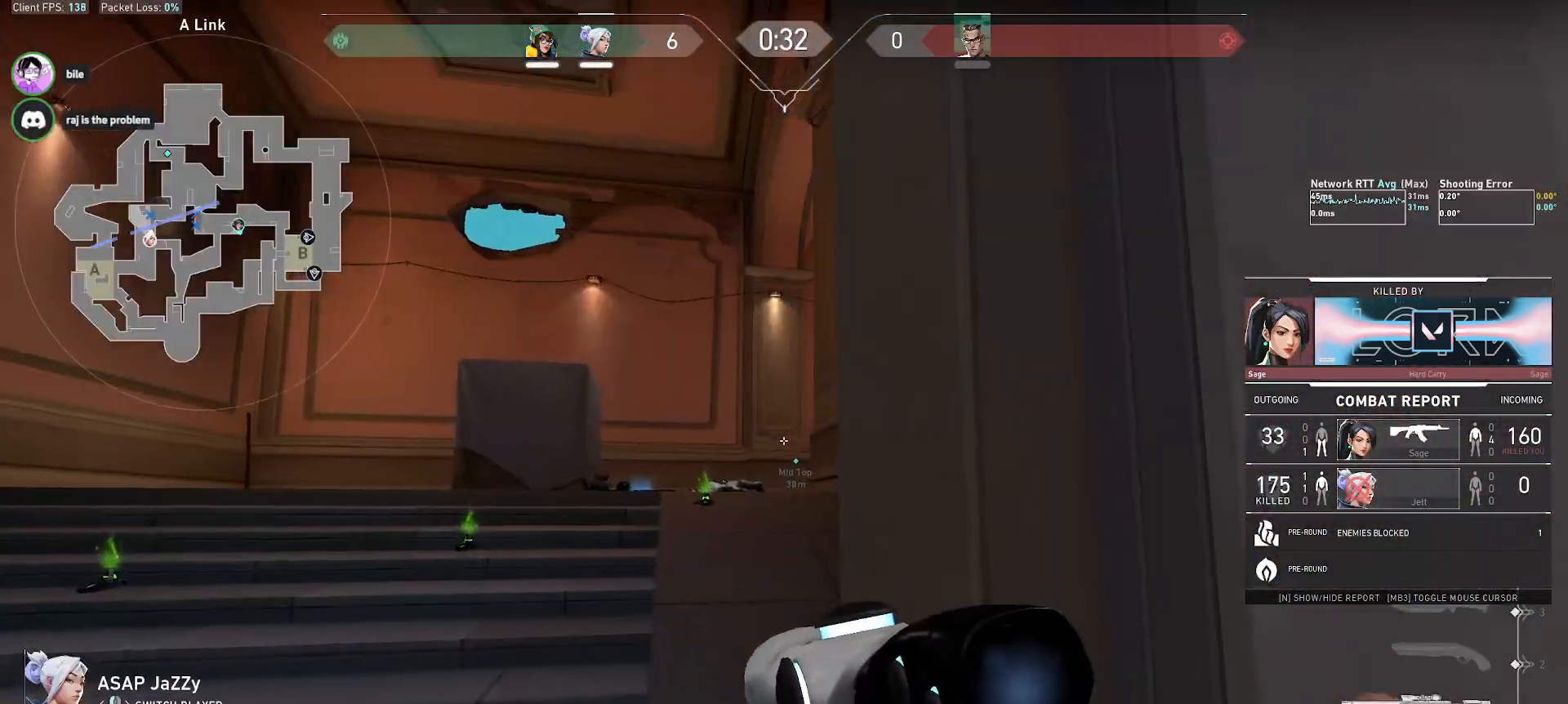
{"keys": [], "mouse": [], "events": []}
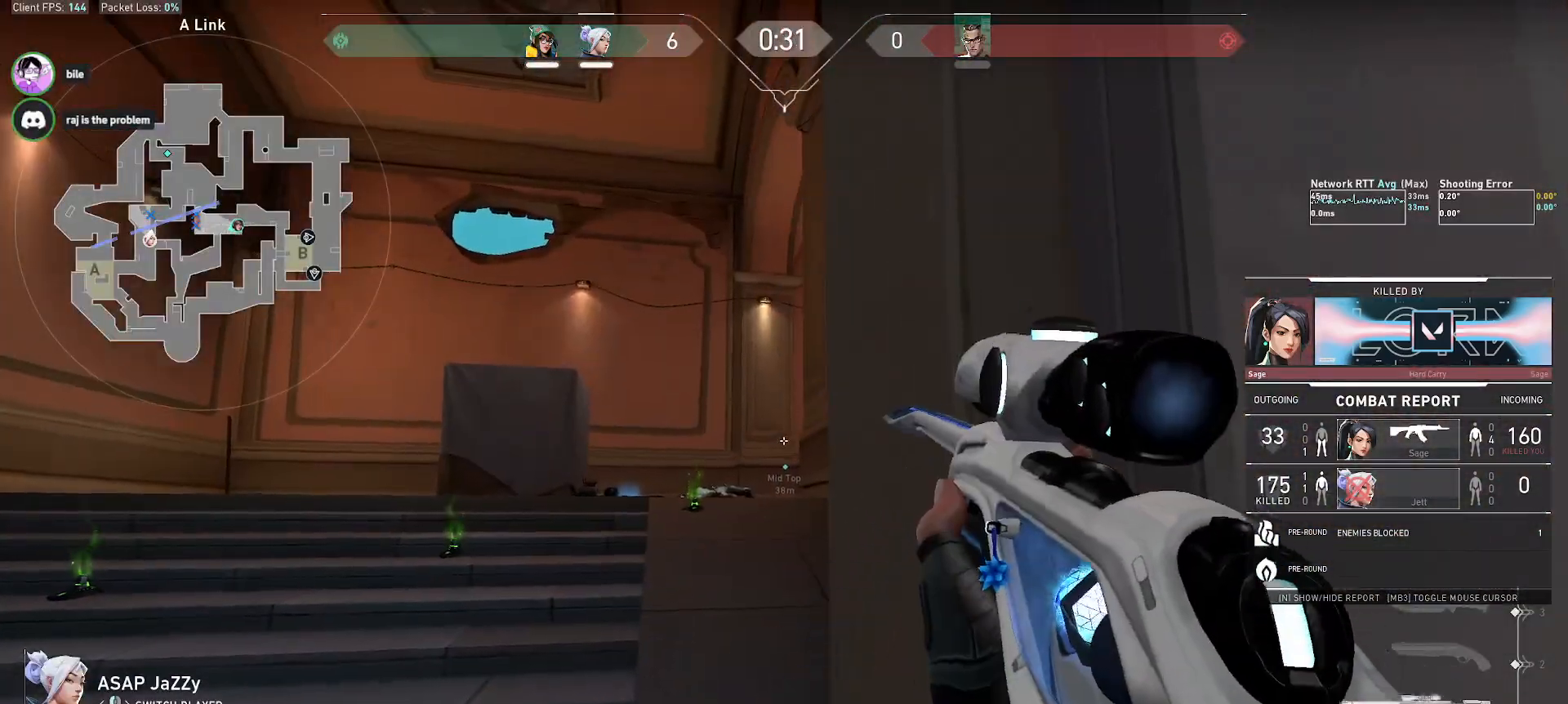
{"keys": [], "mouse": ["right"], "events": [[433, "mouse_right", "down"]]}
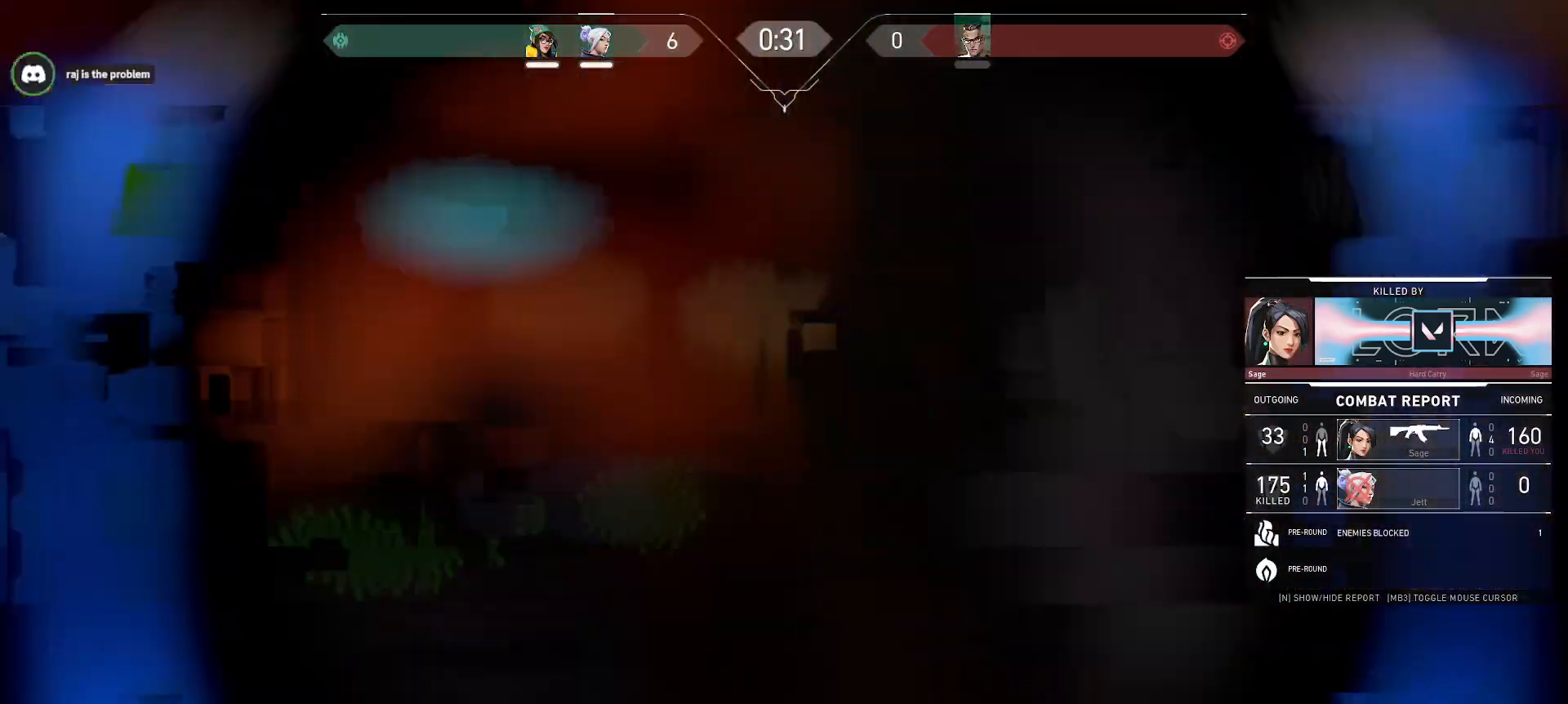
{"keys": [], "mouse": [], "events": [[83, "mouse_right", "up"]]}
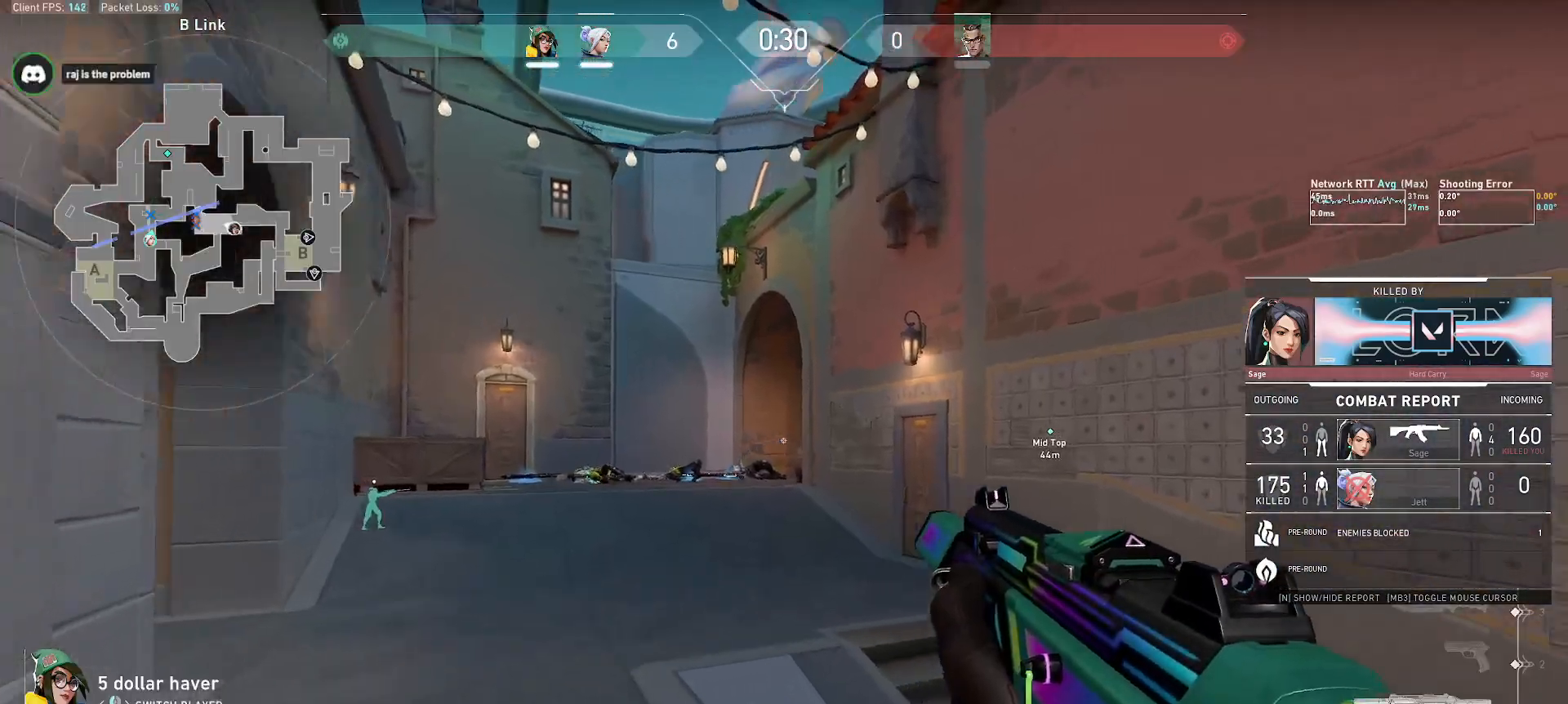
{"keys": [], "mouse": []}
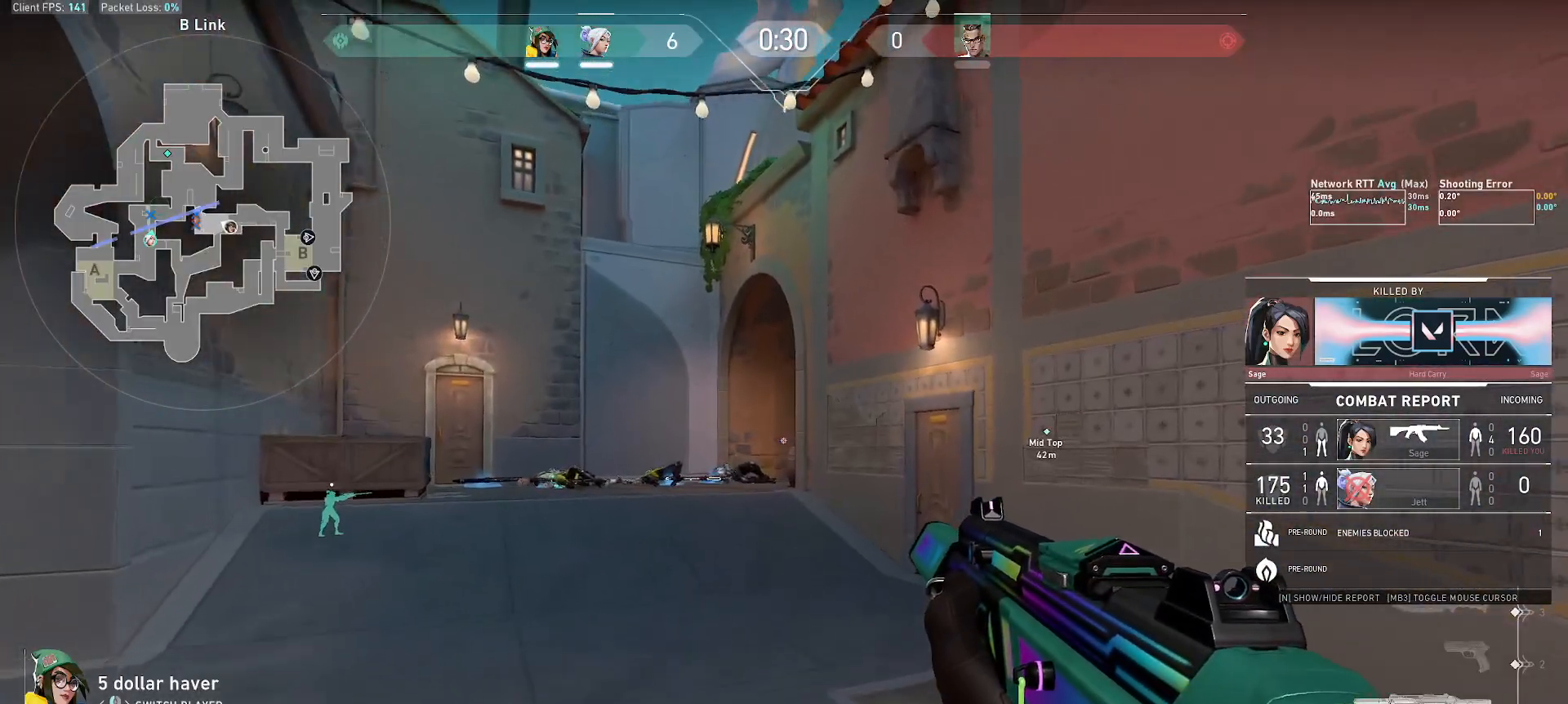
{"keys": [], "mouse": [], "events": []}
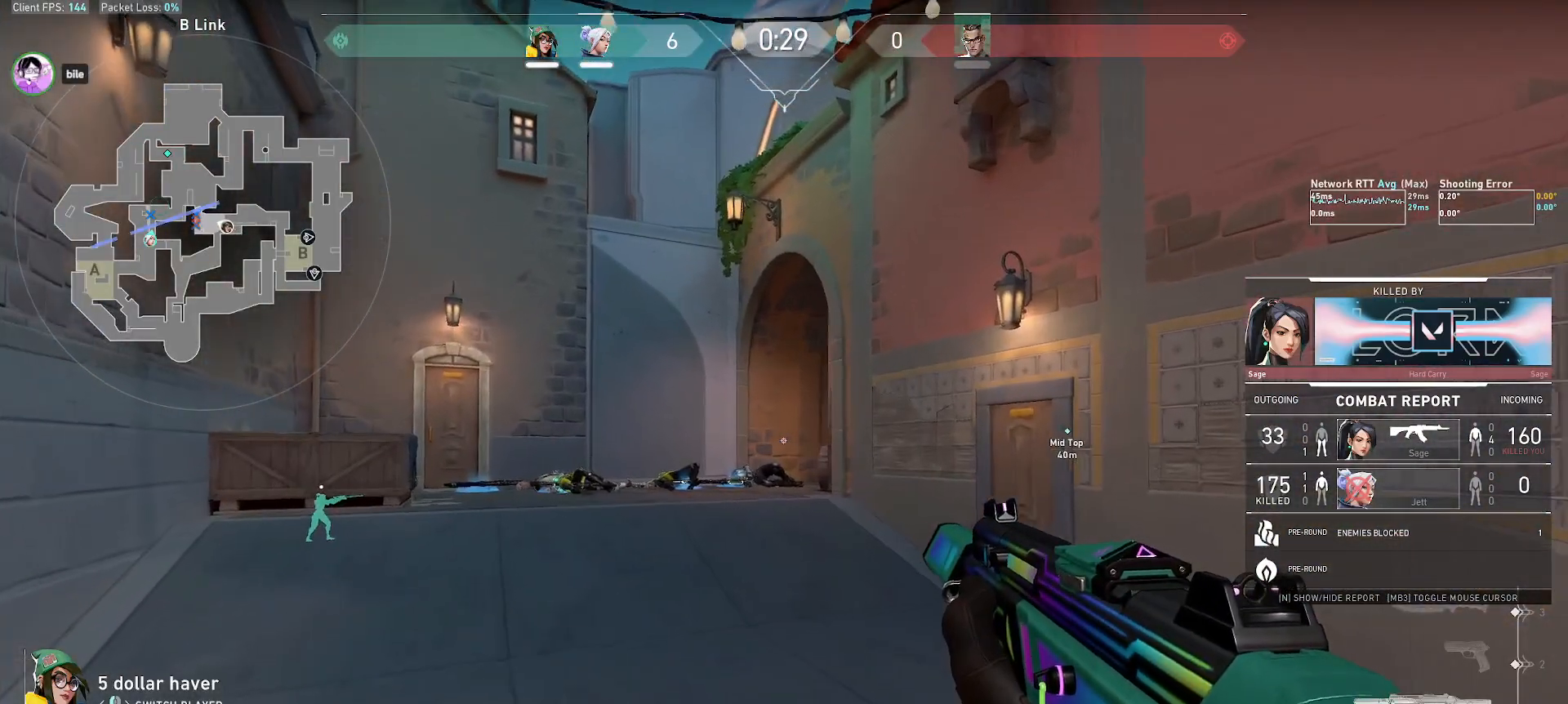
{"keys": [], "mouse": [], "events": []}
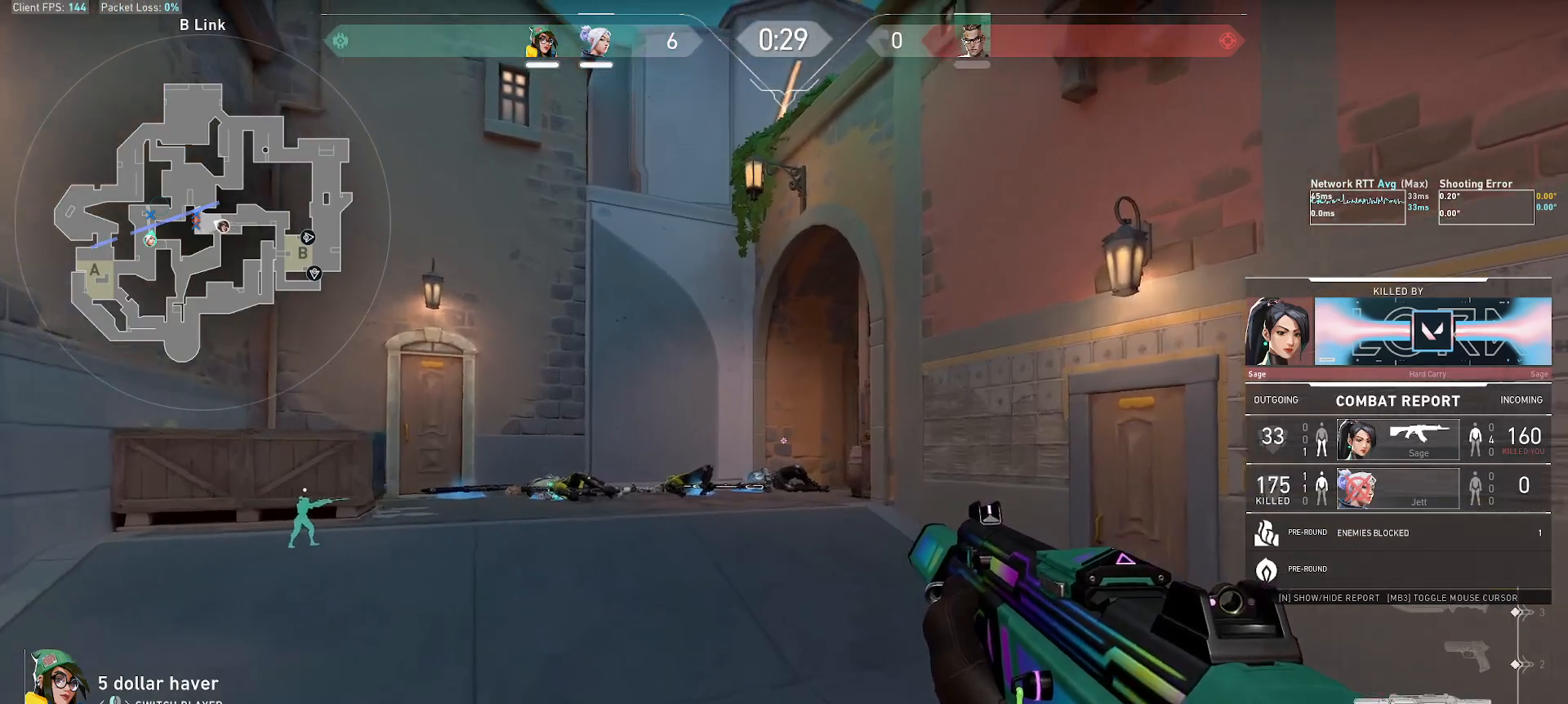
{"keys": [], "mouse": [], "events": []}
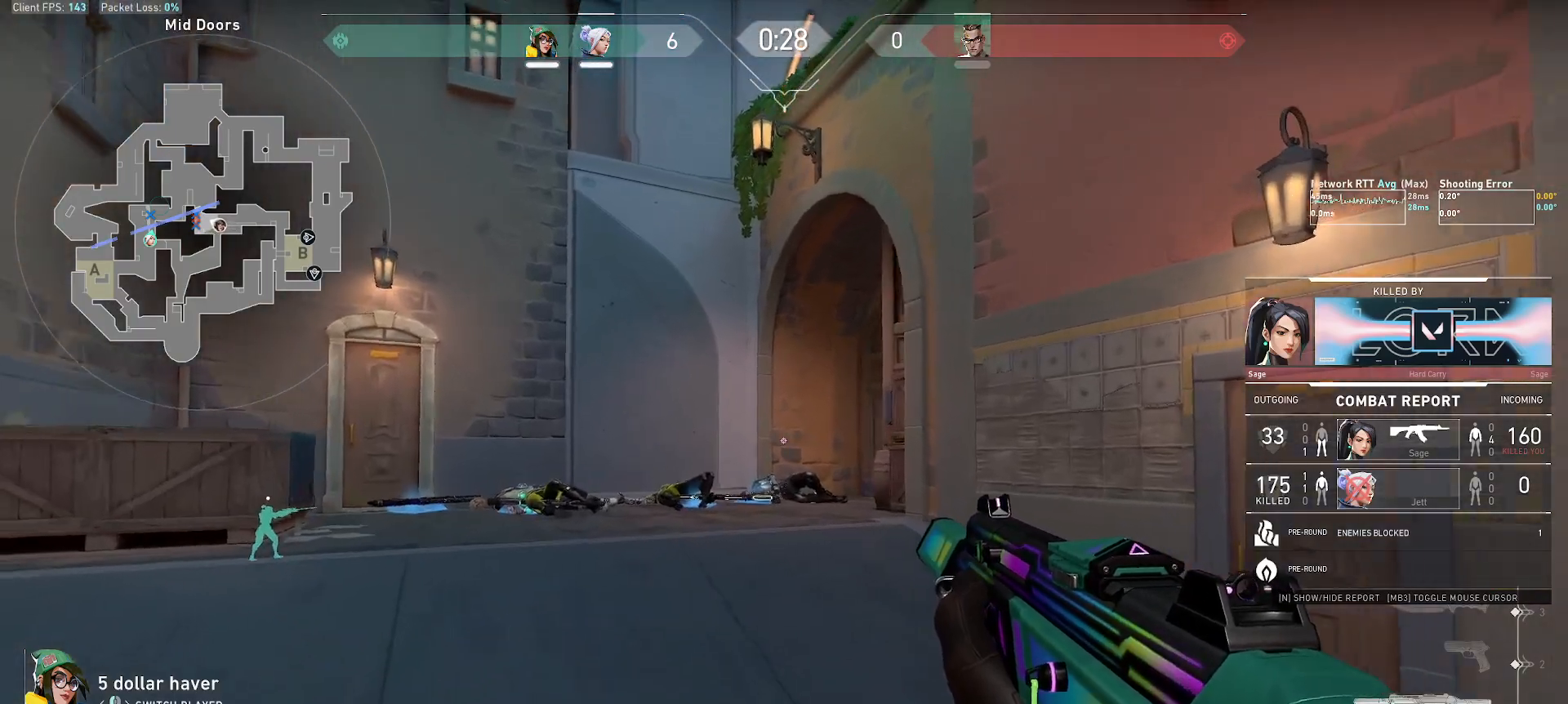
{"keys": [], "mouse": [], "events": []}
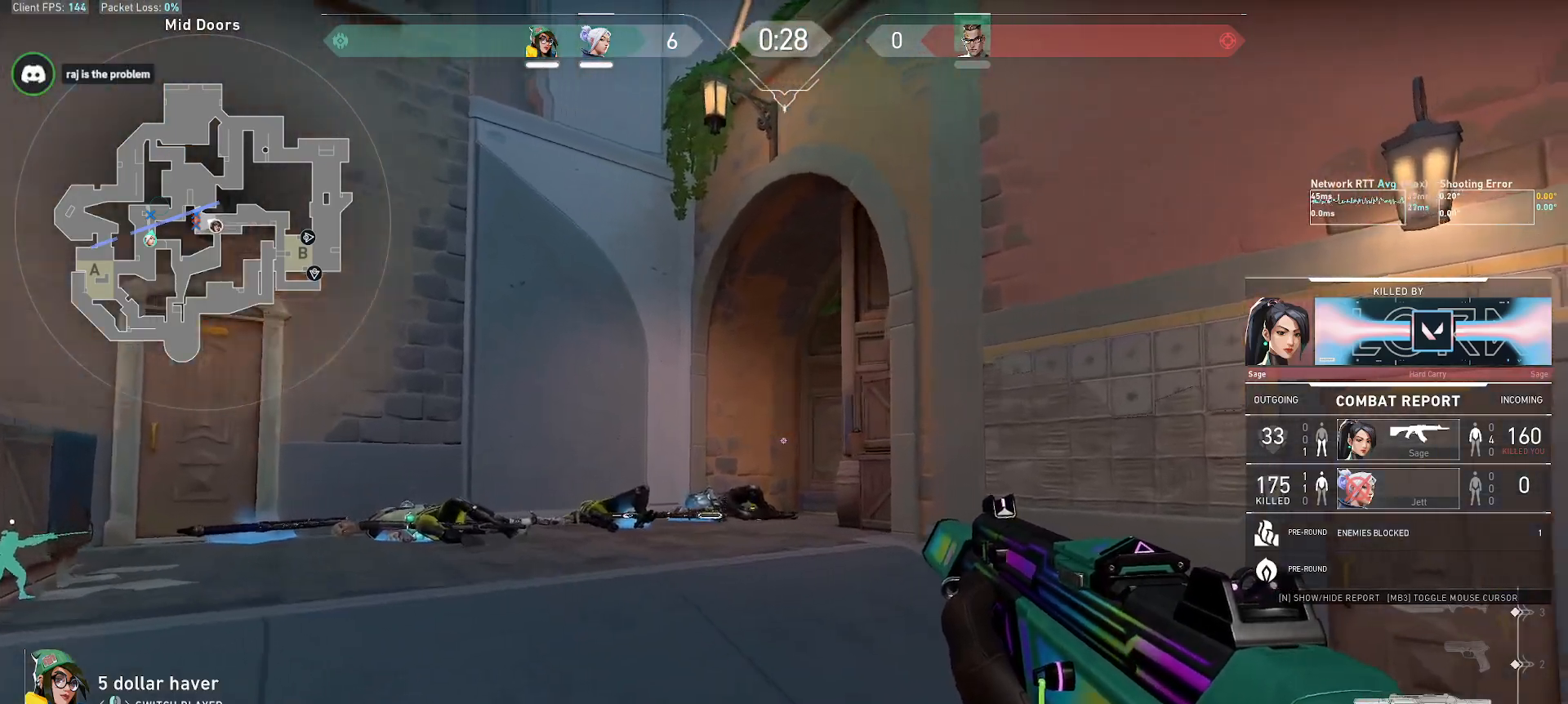
{"keys": [], "mouse": [], "events": []}
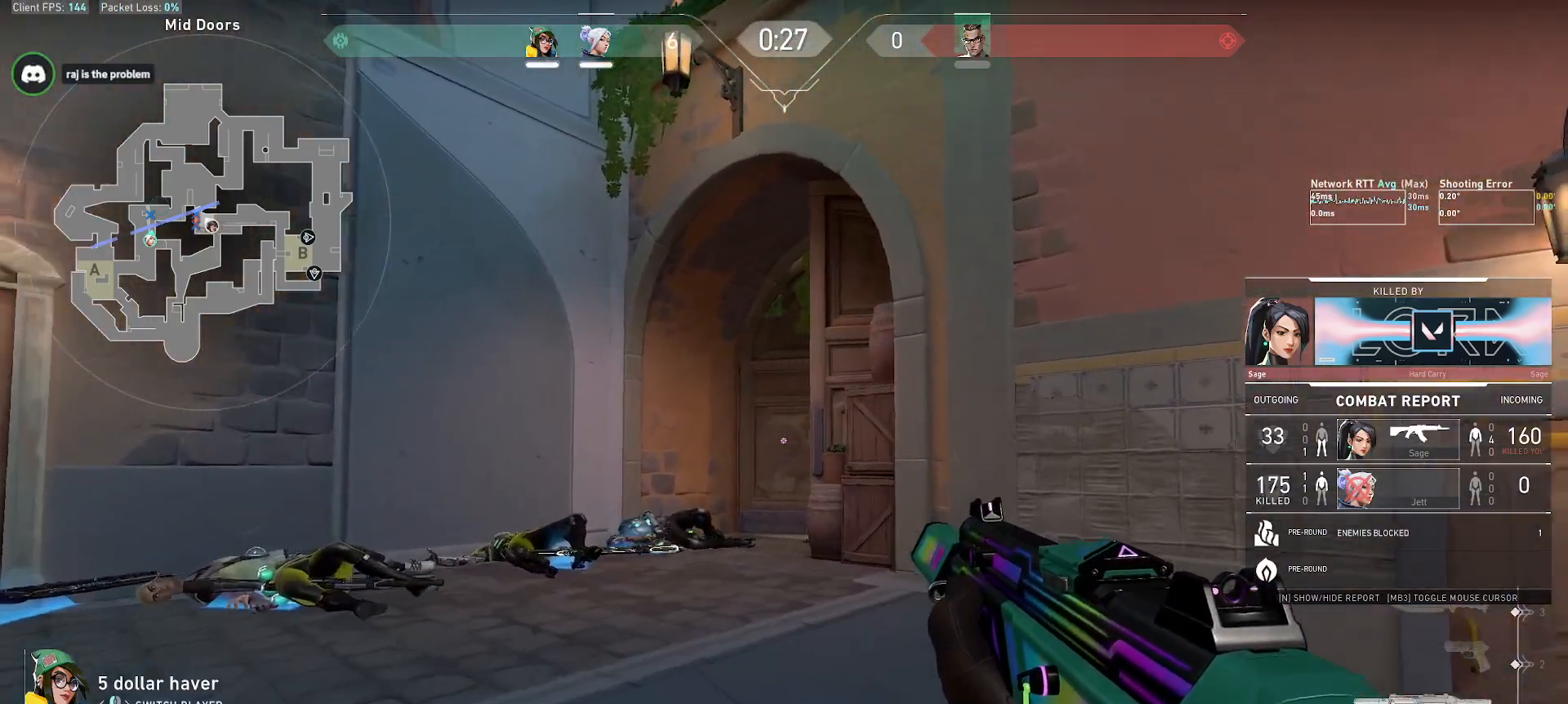
{"keys": [], "mouse": [], "events": []}
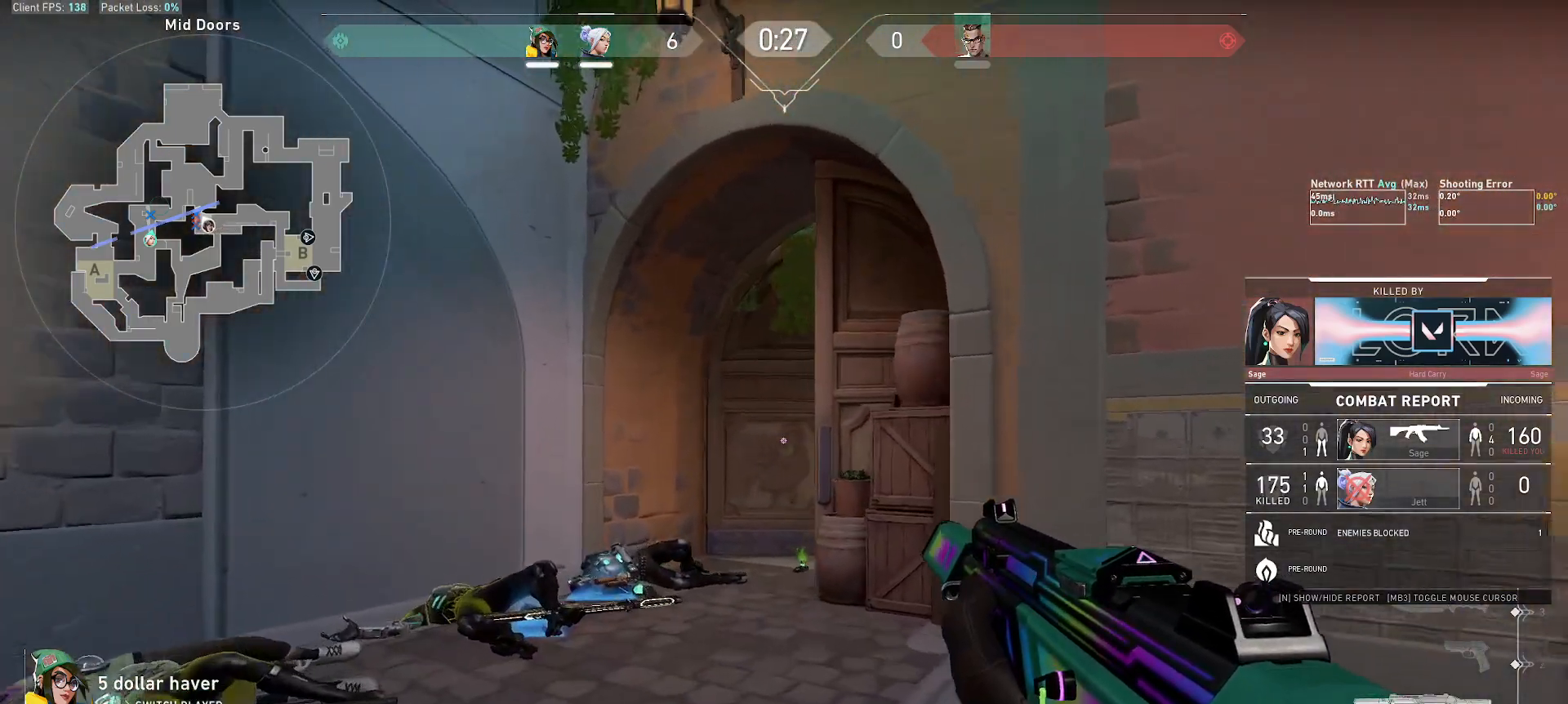
{"keys": [], "mouse": [], "events": []}